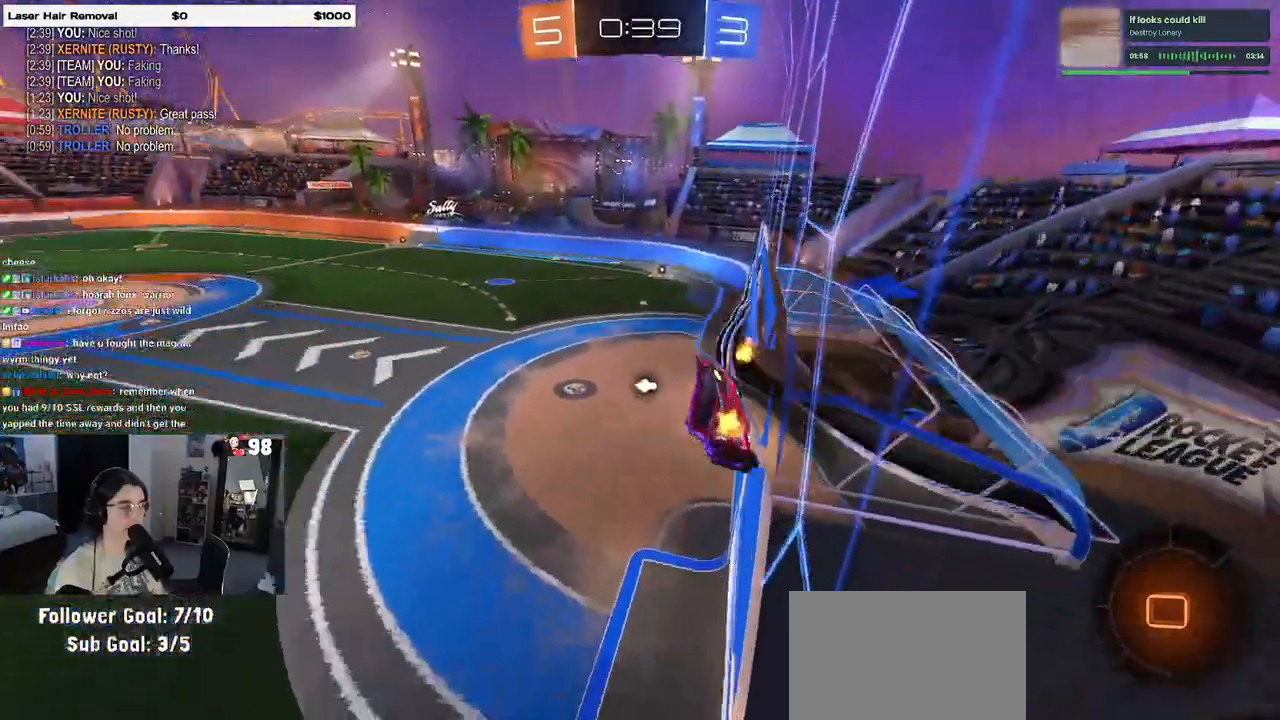
Gameplay with a controller (PlayStation layout); each line is a JSON object with the inputs held at the frame after it. "events" lists button and stick changes between this image and that frame as [ms after this image, input, new state], when the widget could be followed in between.
{"buttons": ["R2"], "left_stick": "left", "right_stick": "center", "events": [[167, "CROSS", "up"], [200, "SQUARE", "up"], [217, "R1", "up"], [267, "left_stick", "center"], [433, "left_stick", "left"]]}
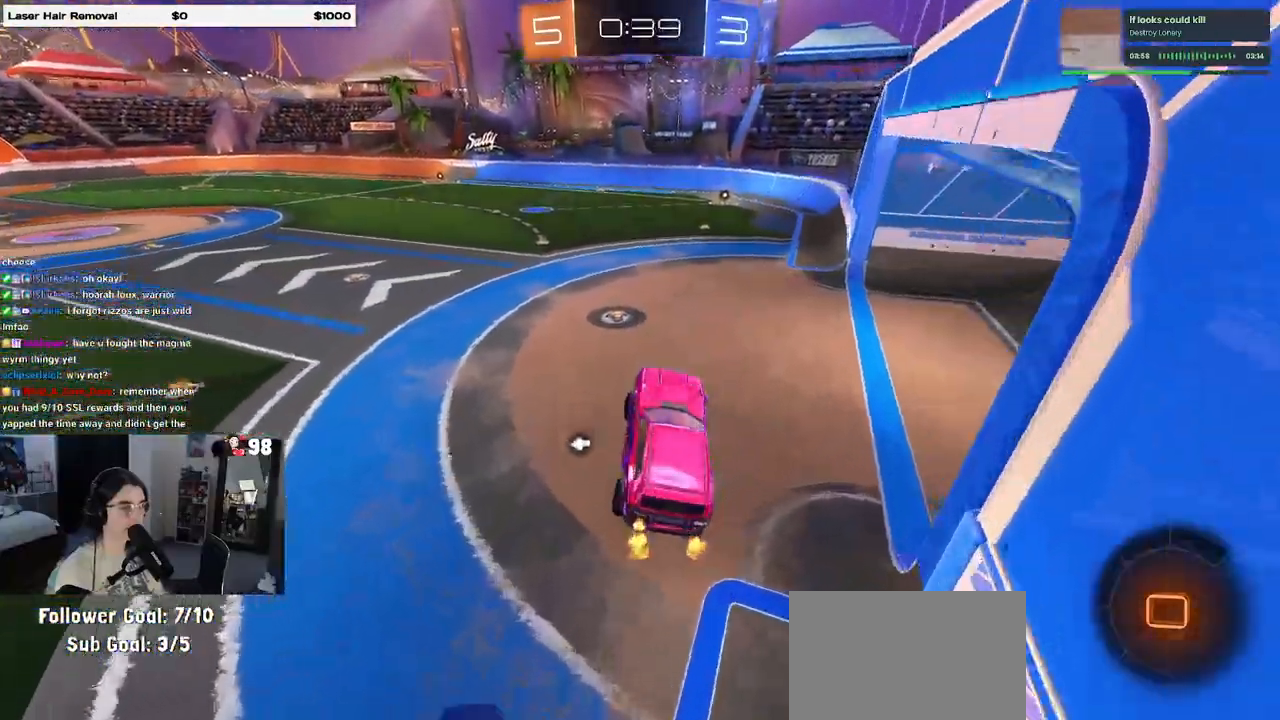
{"buttons": ["R2"], "left_stick": "up-right", "right_stick": "center", "events": [[100, "left_stick", "center"], [183, "left_stick", "up"], [283, "CROSS", "down"], [383, "left_stick", "up-right"], [400, "CROSS", "up"]]}
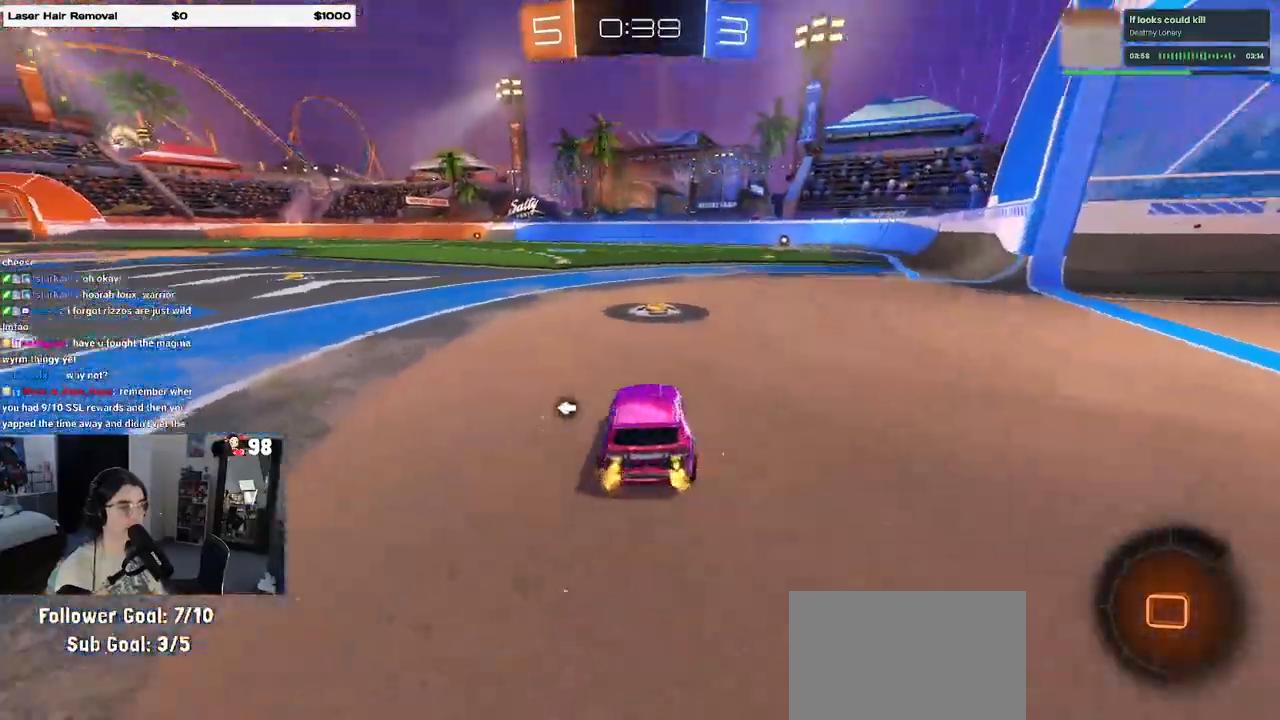
{"buttons": ["TRIANGLE", "R2"], "left_stick": "down-left", "right_stick": "center", "events": [[117, "CROSS", "down"], [117, "left_stick", "up-left"], [183, "CROSS", "up"], [250, "CROSS", "down"], [317, "left_stick", "down-left"], [367, "CROSS", "up"], [400, "TRIANGLE", "down"]]}
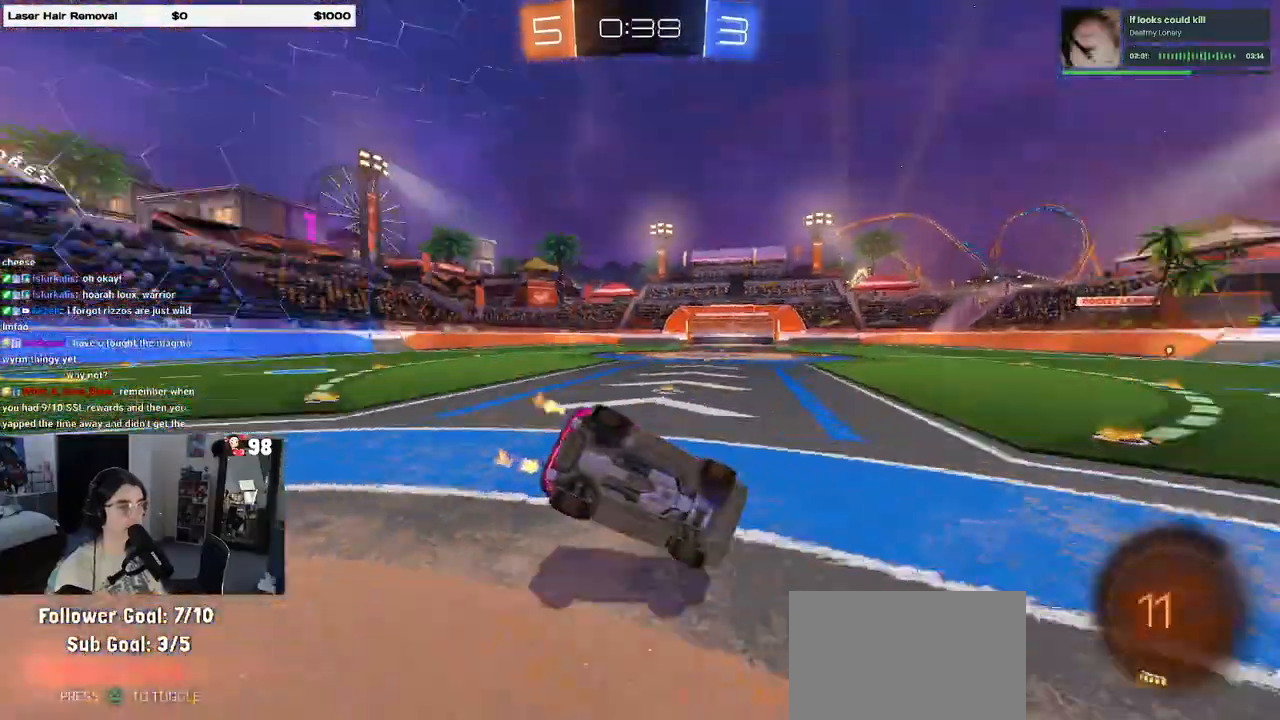
{"buttons": ["R1", "R2"], "left_stick": "down-left", "right_stick": "center", "events": [[17, "TRIANGLE", "up"], [267, "SQUARE", "down"], [333, "R1", "down"], [467, "SQUARE", "up"]]}
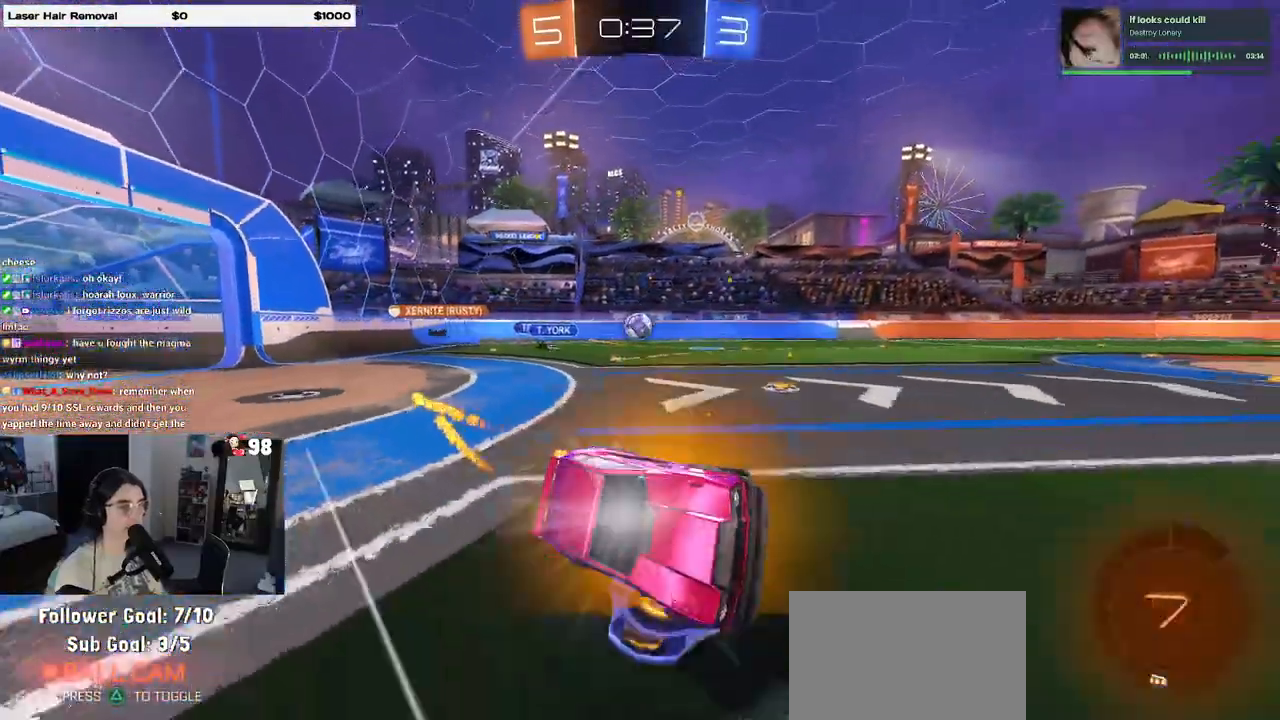
{"buttons": ["R1", "R2"], "left_stick": "left", "right_stick": "center", "events": [[350, "left_stick", "left"]]}
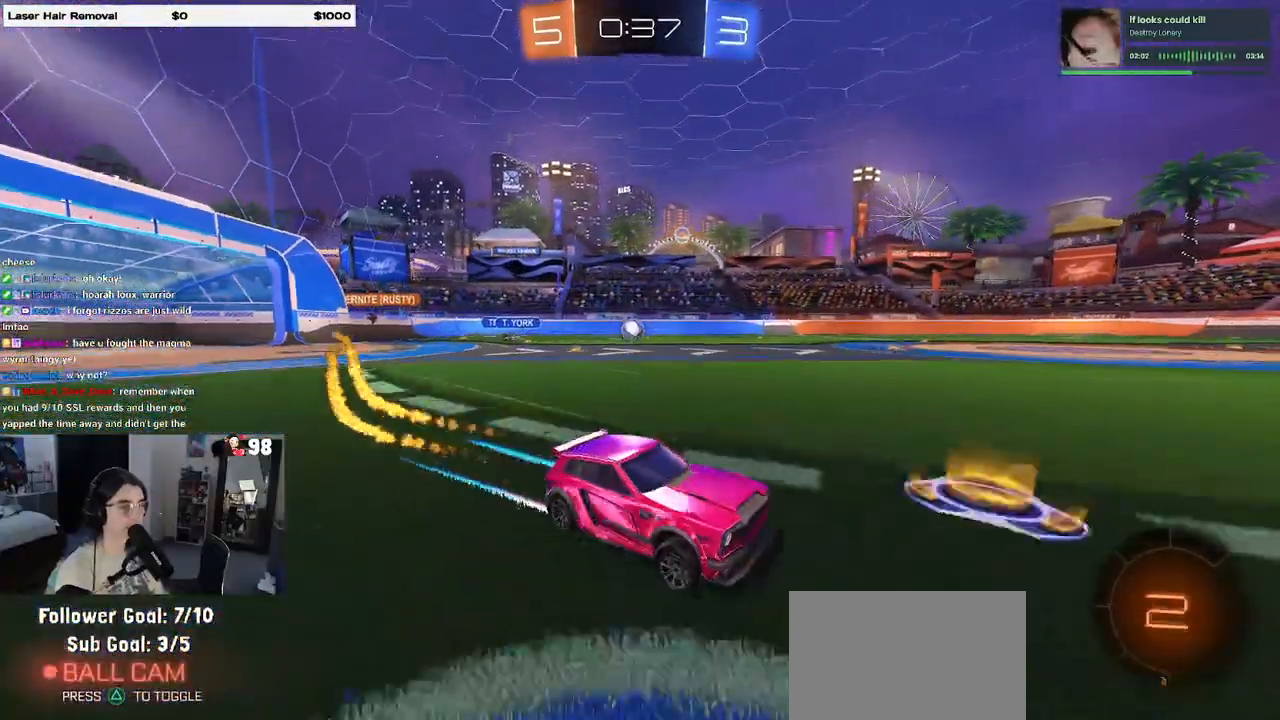
{"buttons": ["R2"], "left_stick": "left", "right_stick": "center", "events": [[317, "R1", "up"], [350, "left_stick", "center"], [500, "left_stick", "left"]]}
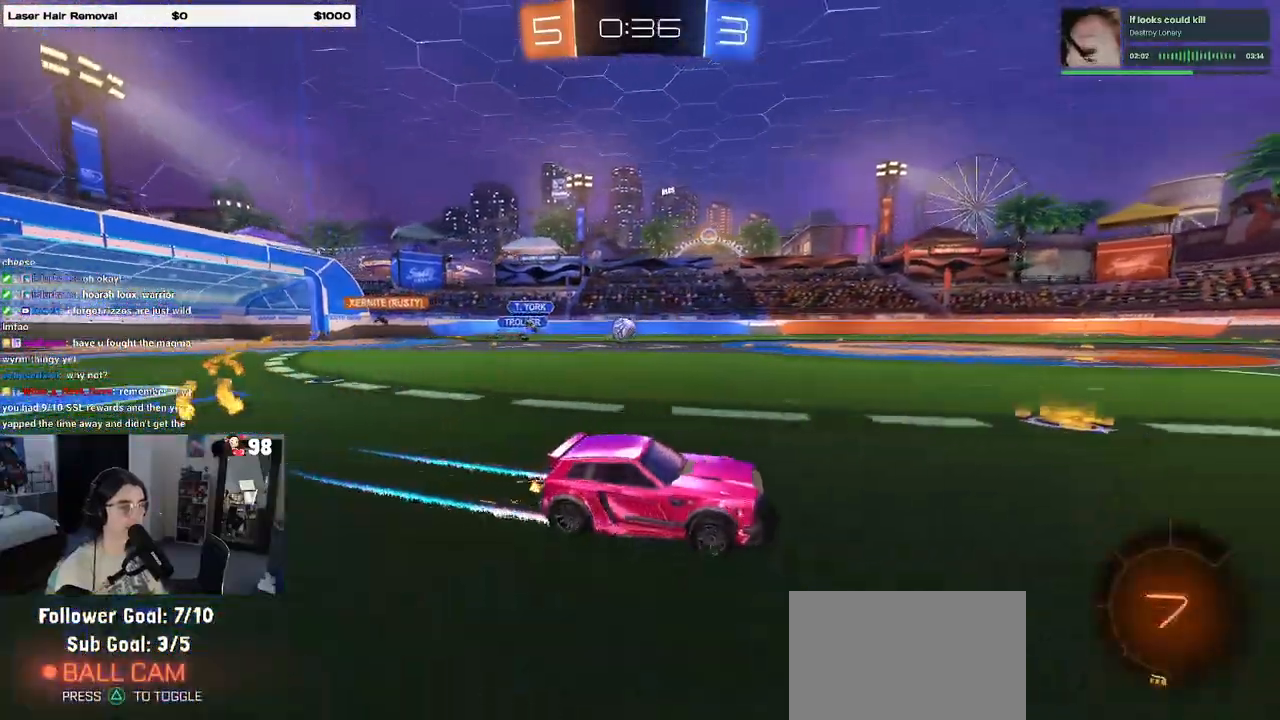
{"buttons": ["R2"], "left_stick": "left", "right_stick": "center", "events": [[17, "R1", "down"], [217, "R1", "up"], [317, "left_stick", "center"], [500, "left_stick", "left"]]}
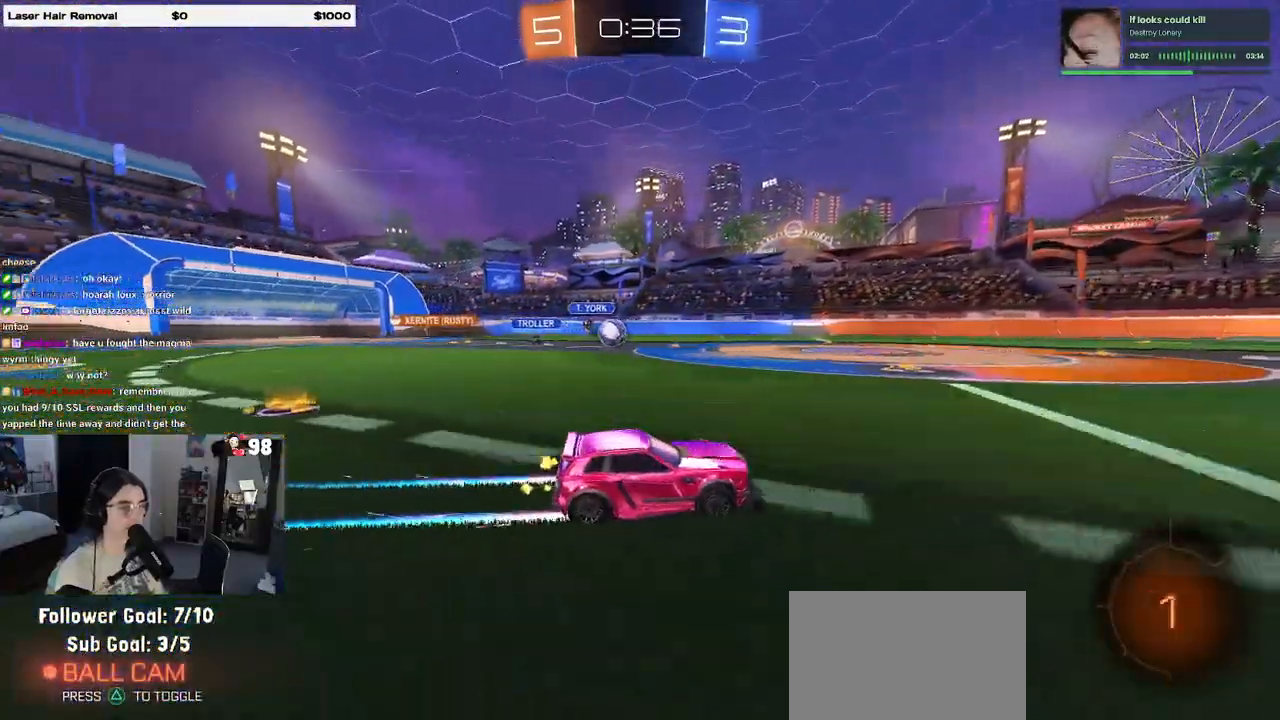
{"buttons": ["R2"], "left_stick": "center", "right_stick": "center", "events": [[167, "left_stick", "center"], [317, "left_stick", "right"], [483, "left_stick", "center"]]}
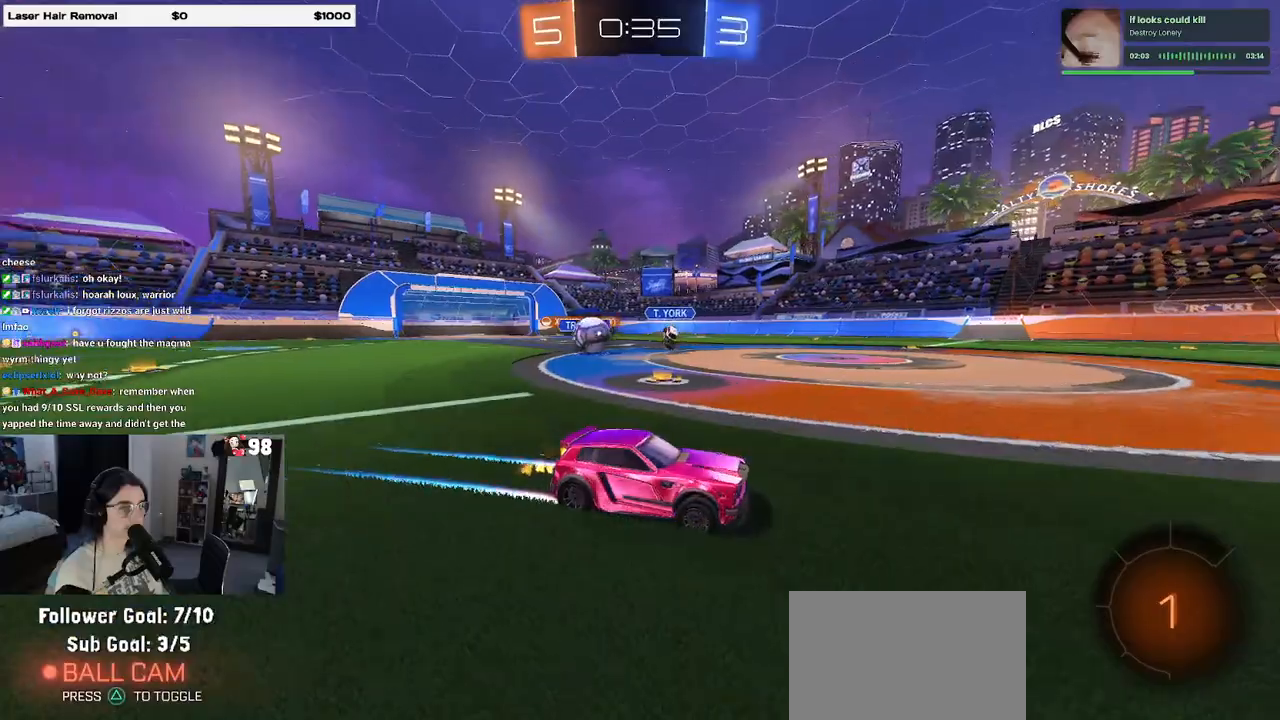
{"buttons": ["R2"], "left_stick": "left", "right_stick": "center", "events": [[317, "left_stick", "left"]]}
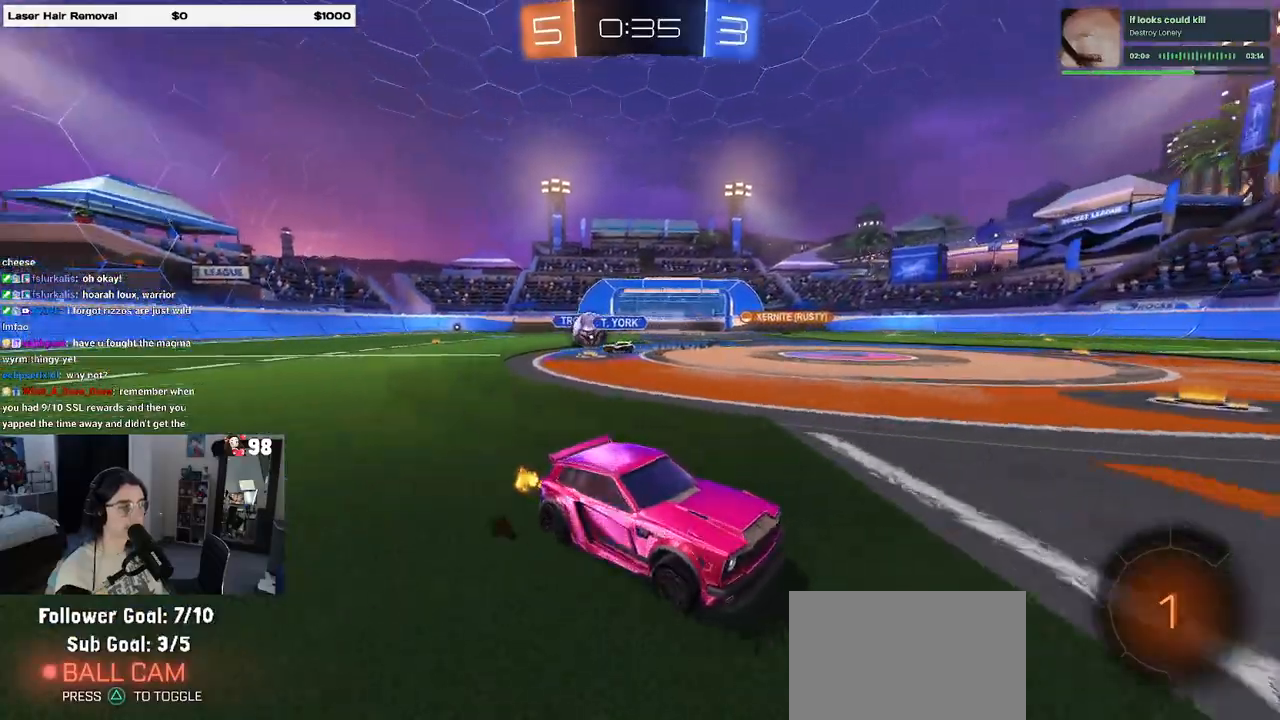
{"buttons": ["R2"], "left_stick": "right", "right_stick": "center", "events": [[83, "left_stick", "center"], [200, "left_stick", "right"]]}
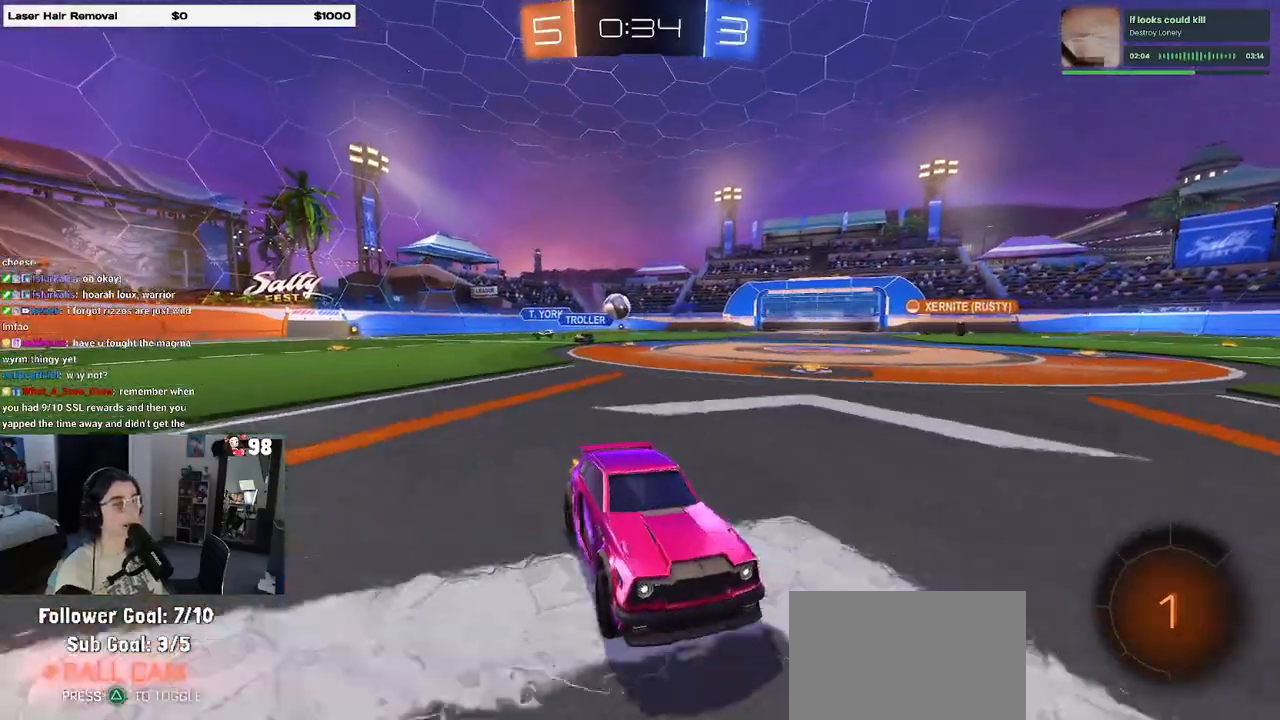
{"buttons": ["R2"], "left_stick": "right", "right_stick": "center", "events": []}
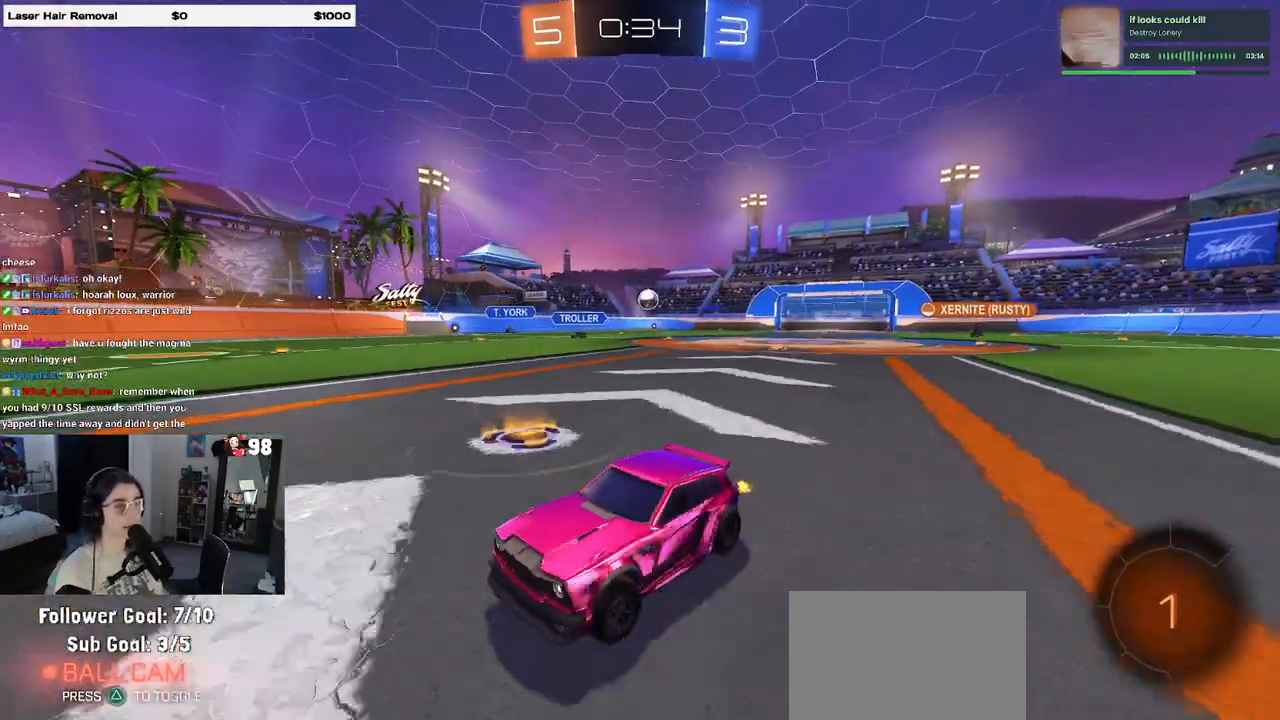
{"buttons": ["TRIANGLE", "R2"], "left_stick": "right", "right_stick": "center", "events": [[433, "TRIANGLE", "down"]]}
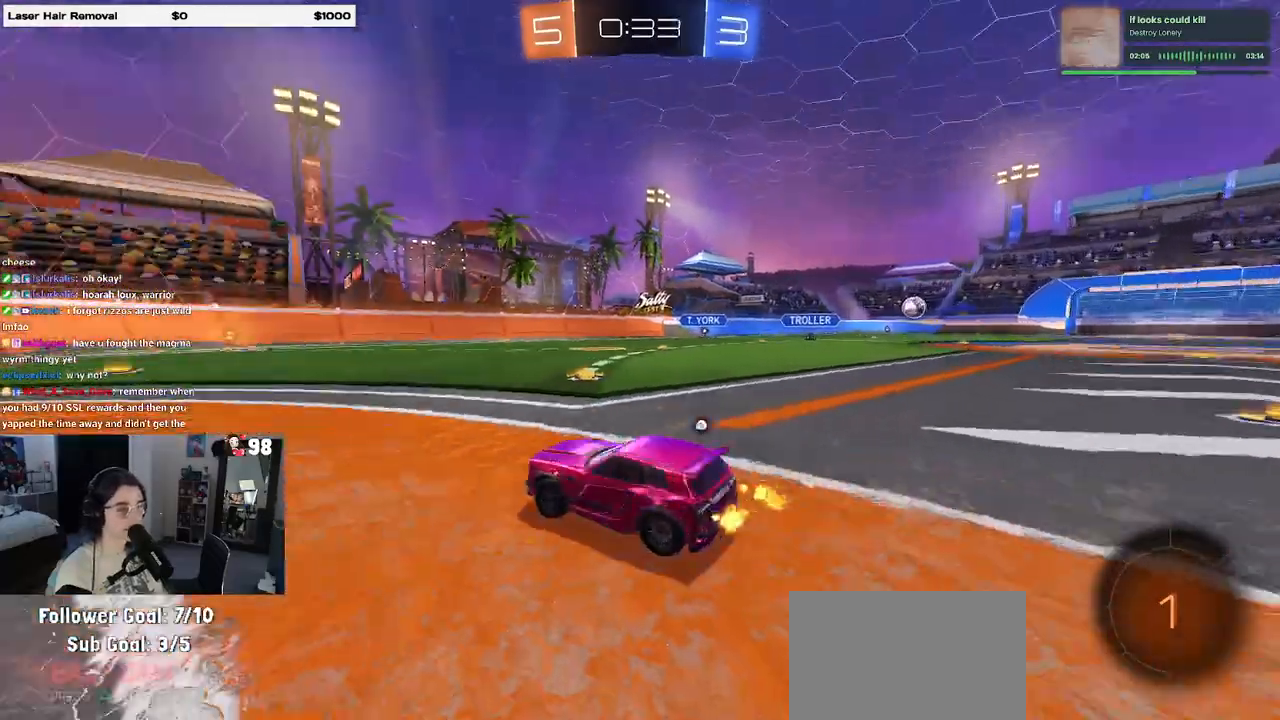
{"buttons": ["R1", "R2"], "left_stick": "center", "right_stick": "center", "events": [[50, "TRIANGLE", "up"], [183, "TRIANGLE", "down"], [300, "R1", "down"], [333, "TRIANGLE", "up"], [333, "left_stick", "center"]]}
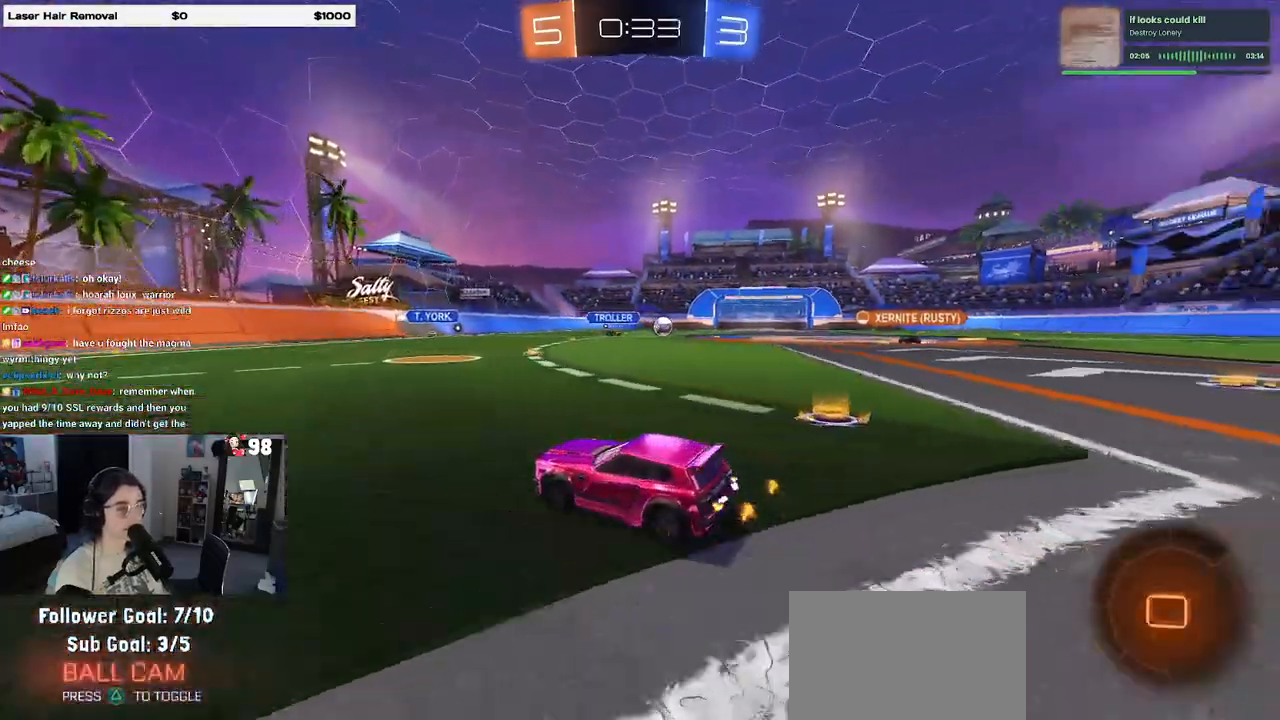
{"buttons": ["R2"], "left_stick": "left", "right_stick": "center", "events": [[183, "R1", "up"], [250, "left_stick", "left"]]}
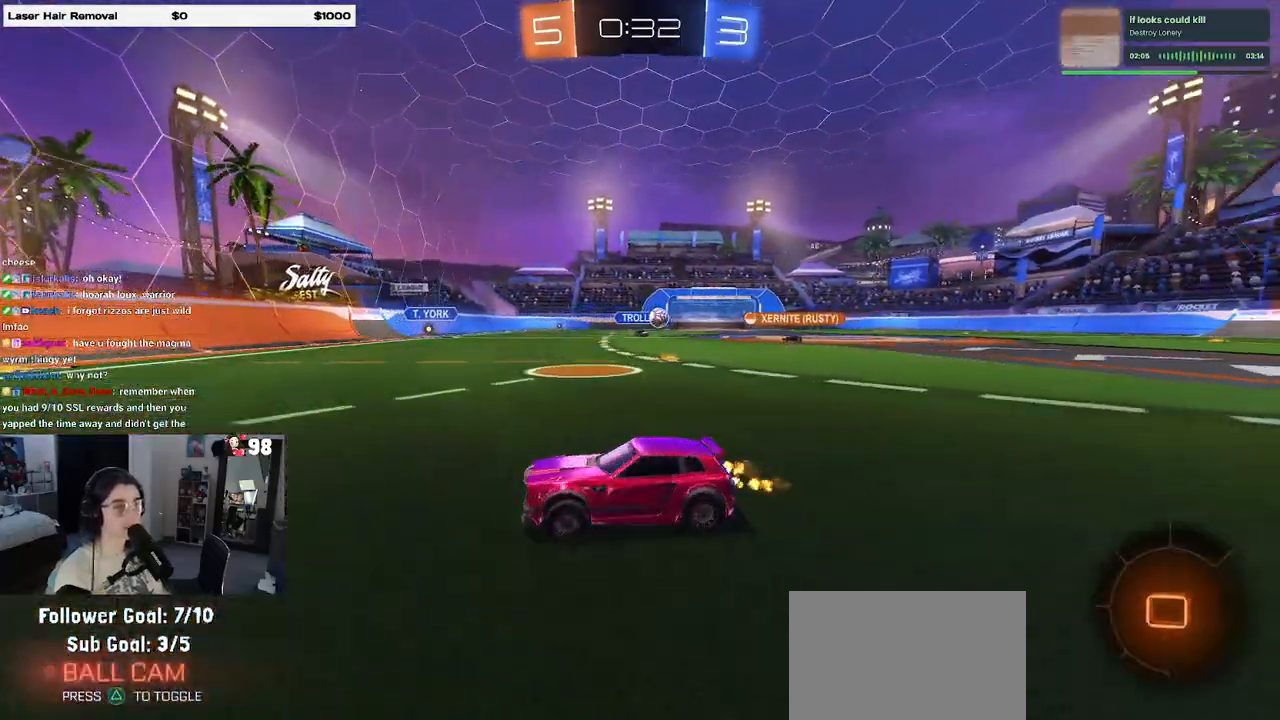
{"buttons": ["R2"], "left_stick": "center", "right_stick": "center", "events": [[17, "left_stick", "center"], [283, "left_stick", "left"], [483, "left_stick", "center"]]}
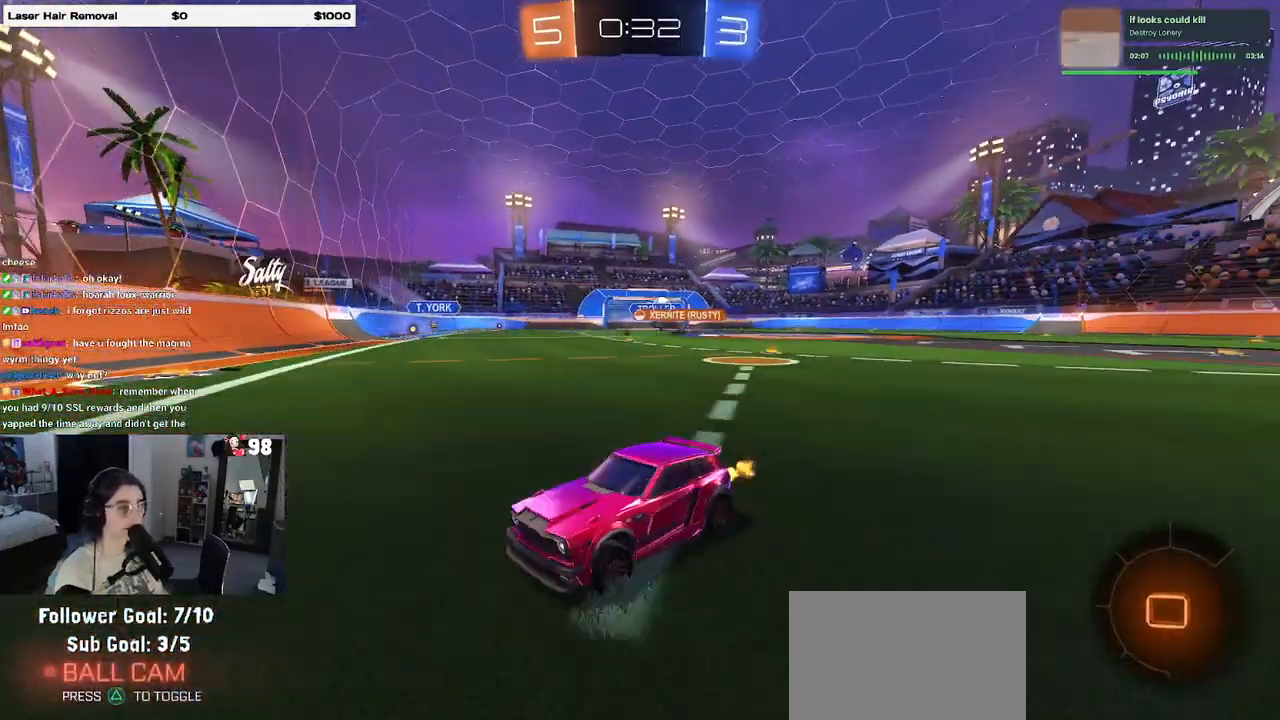
{"buttons": ["R2"], "left_stick": "left", "right_stick": "center", "events": [[67, "left_stick", "left"], [117, "SQUARE", "down"], [300, "SQUARE", "up"]]}
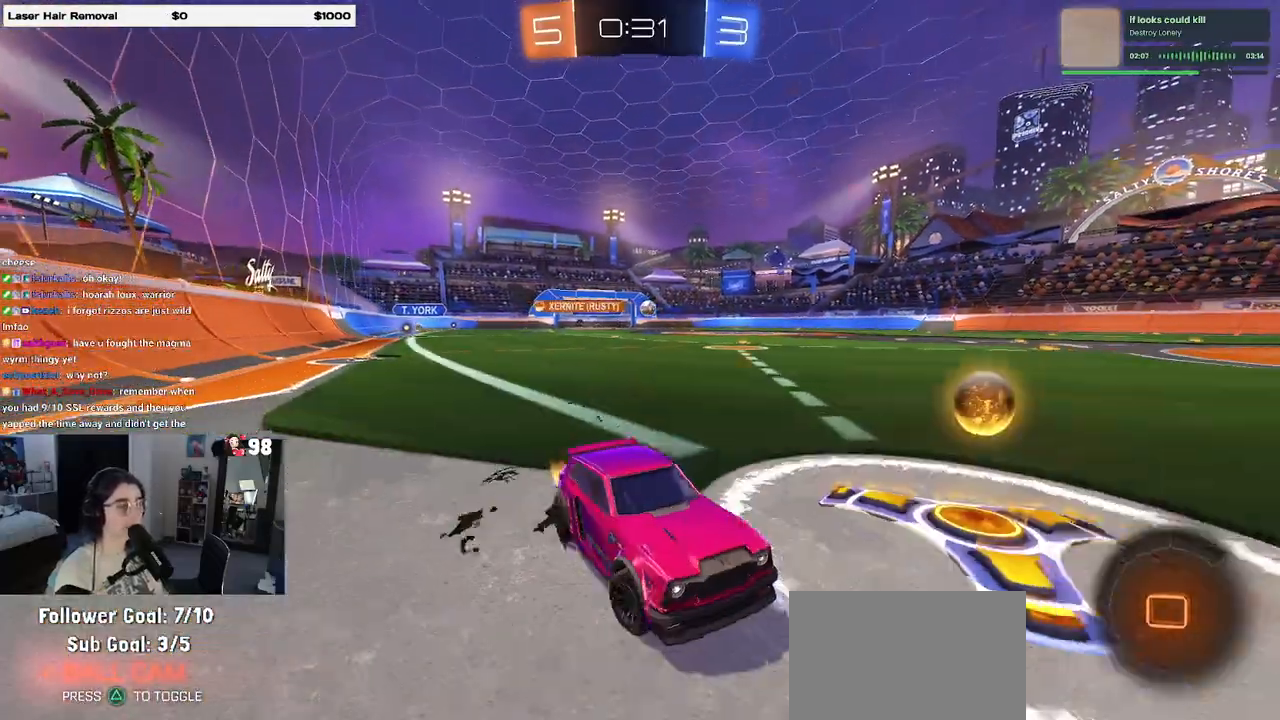
{"buttons": ["R1", "R2"], "left_stick": "left", "right_stick": "center", "events": [[200, "SQUARE", "down"], [333, "SQUARE", "up"], [483, "R1", "down"]]}
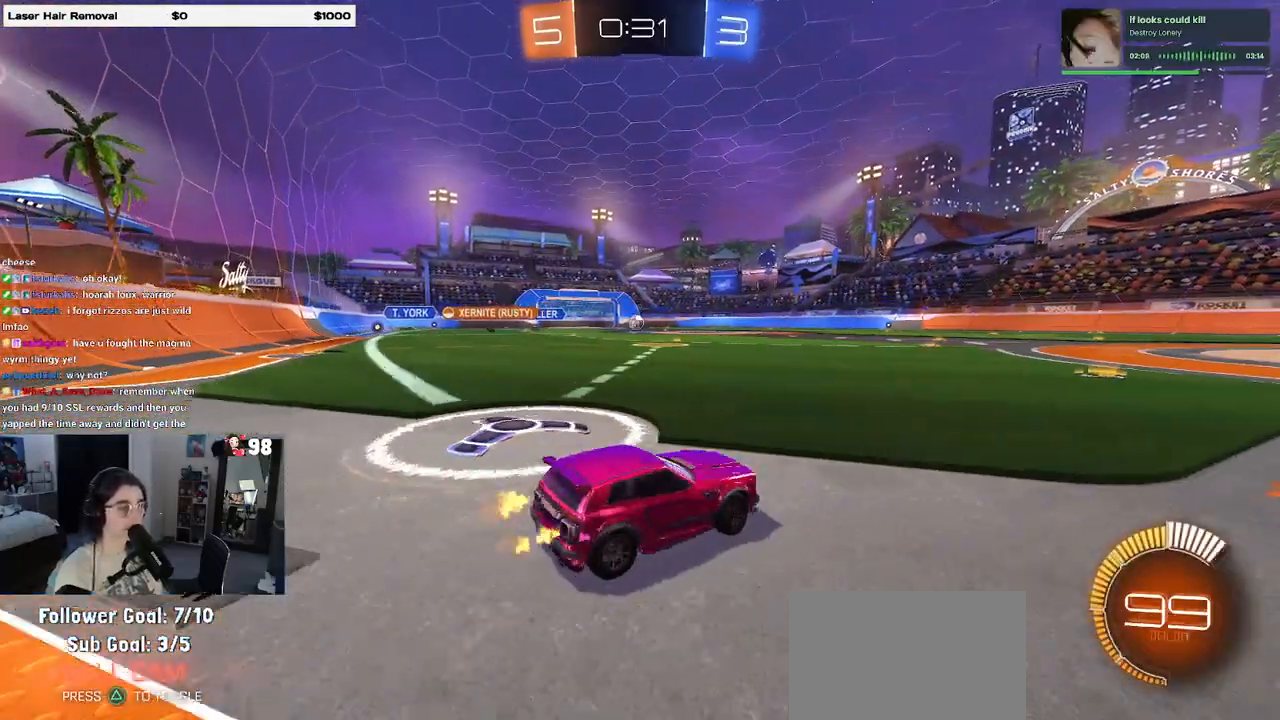
{"buttons": ["R1", "R2"], "left_stick": "center", "right_stick": "center", "events": [[267, "left_stick", "up"], [333, "CROSS", "down"], [383, "CROSS", "up"], [500, "left_stick", "center"]]}
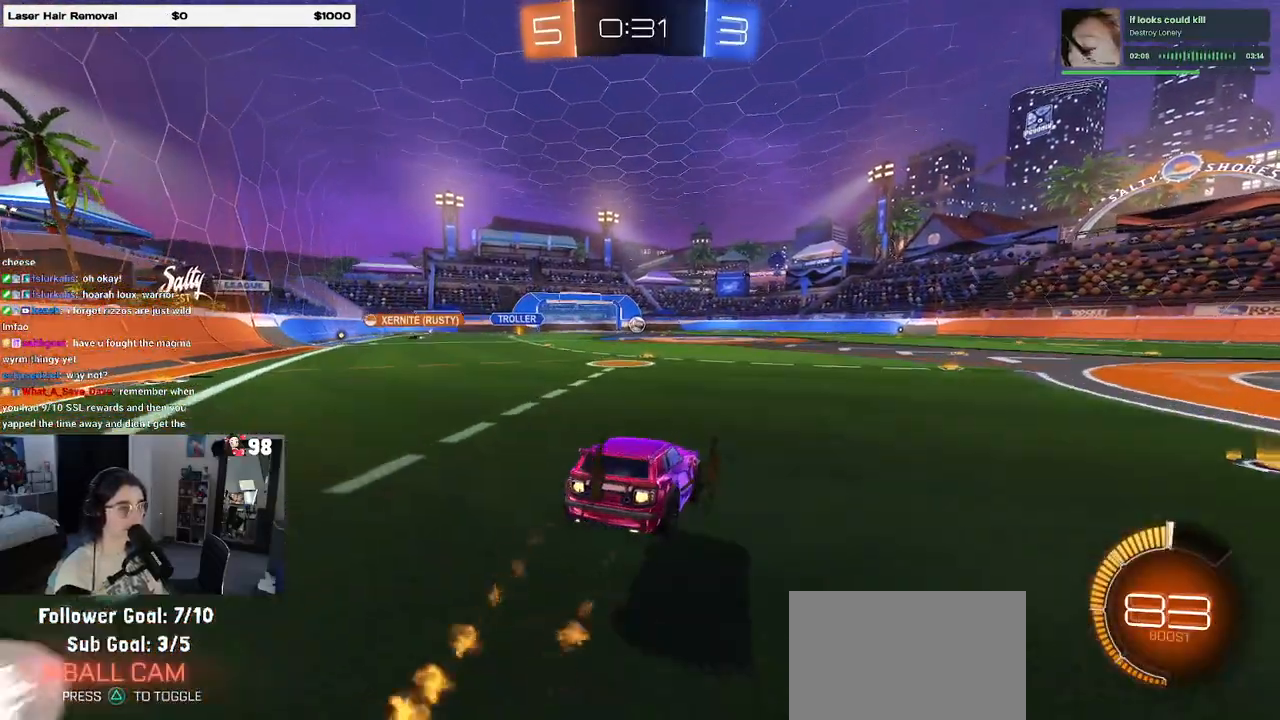
{"buttons": ["R2"], "left_stick": "center", "right_stick": "center", "events": [[133, "left_stick", "down-left"], [333, "R1", "up"], [467, "left_stick", "center"]]}
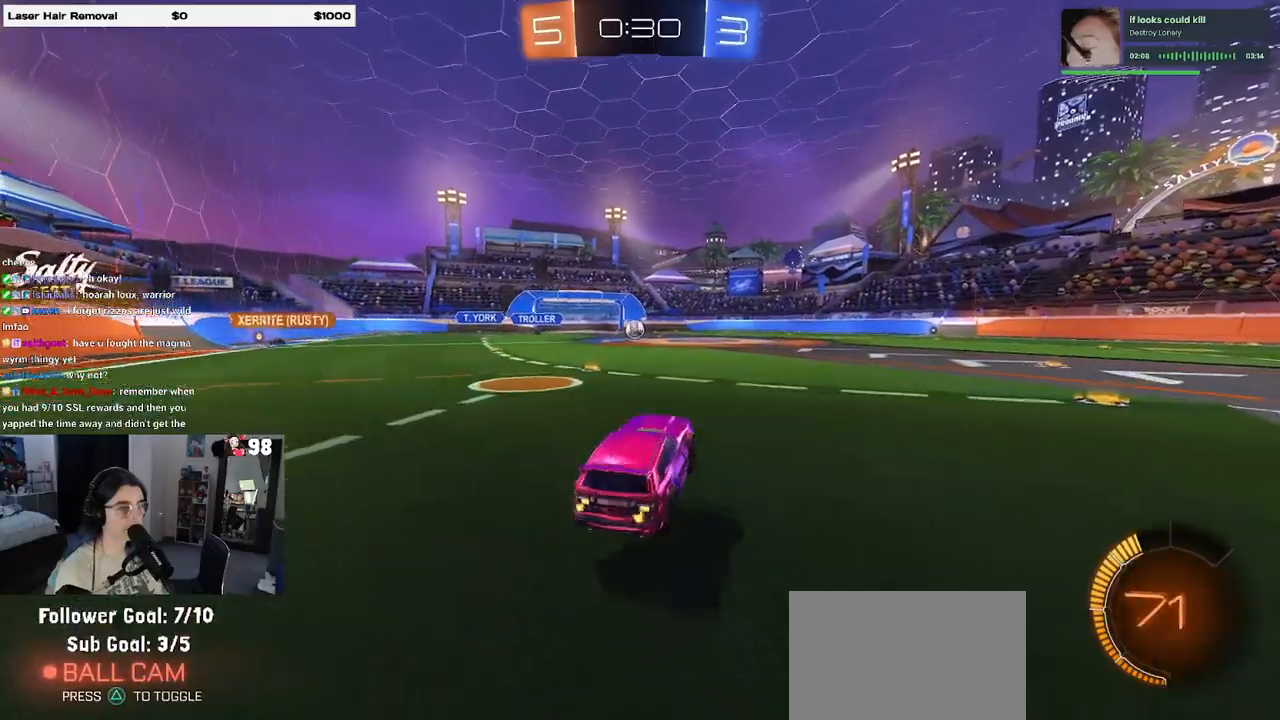
{"buttons": ["R2"], "left_stick": "center", "right_stick": "center", "events": [[33, "left_stick", "up"], [117, "CROSS", "down"], [133, "CROSS", "up"], [250, "left_stick", "center"]]}
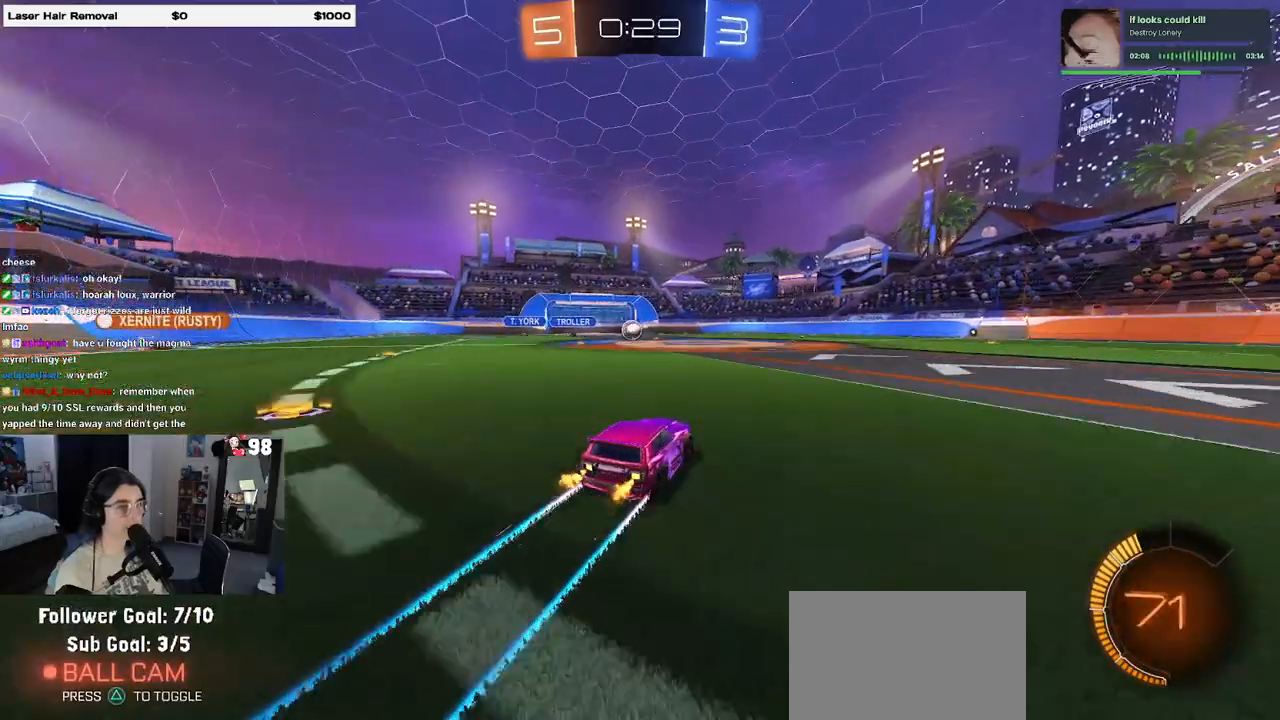
{"buttons": ["R2"], "left_stick": "center", "right_stick": "center", "events": [[33, "left_stick", "left"], [167, "left_stick", "center"]]}
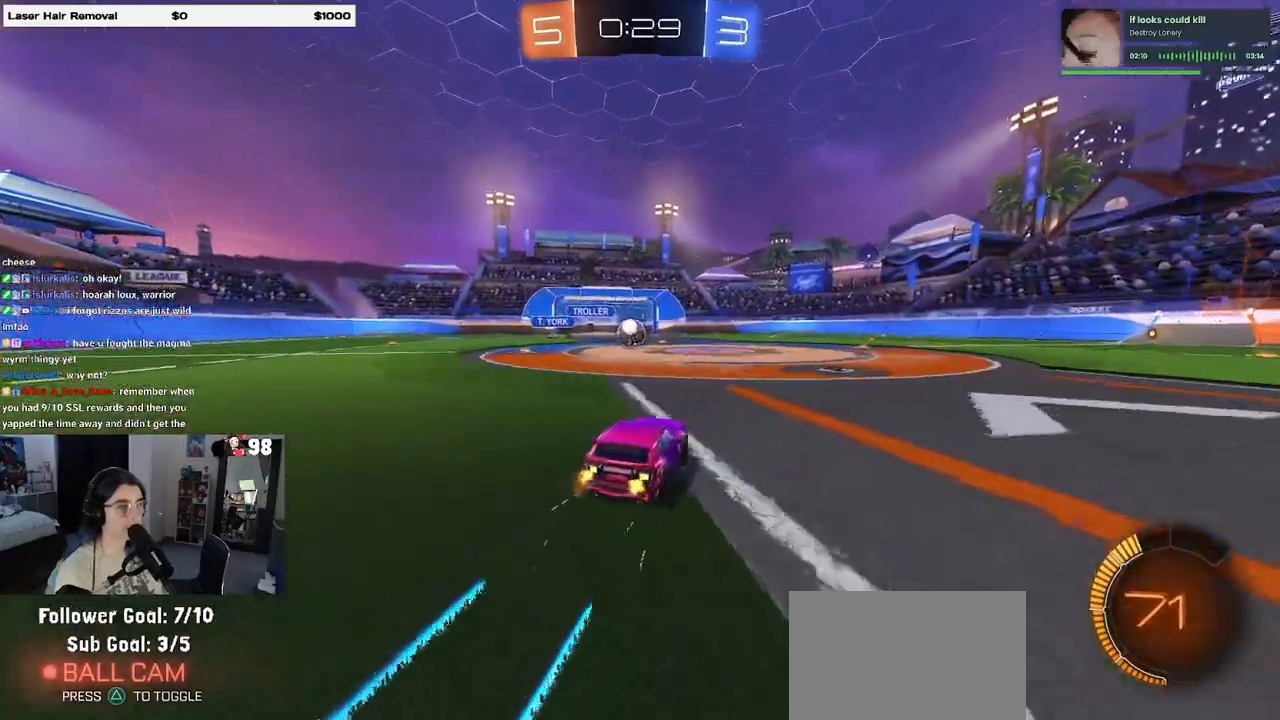
{"buttons": ["R2"], "left_stick": "center", "right_stick": "center", "events": [[283, "left_stick", "left"], [450, "left_stick", "center"]]}
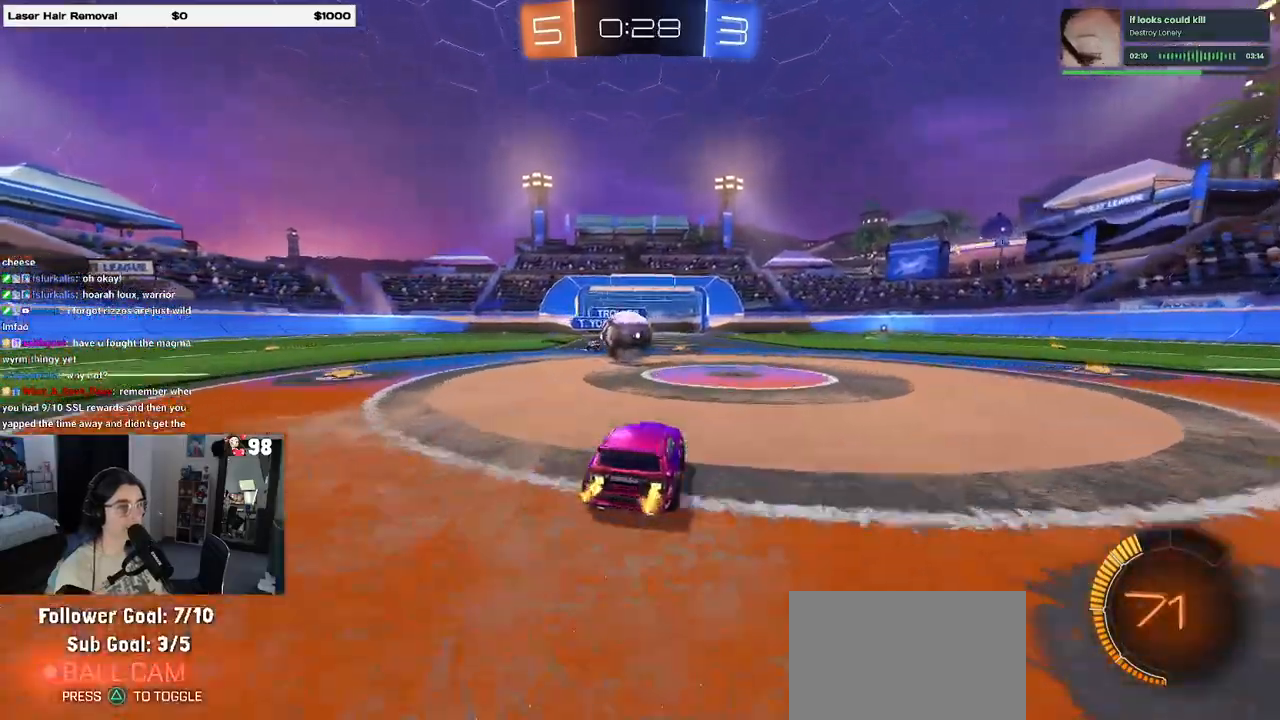
{"buttons": ["R2"], "left_stick": "down-left", "right_stick": "center", "events": [[83, "CROSS", "down"], [133, "CROSS", "up"], [300, "left_stick", "left"], [350, "CROSS", "down"], [450, "left_stick", "down-left"], [500, "CROSS", "up"]]}
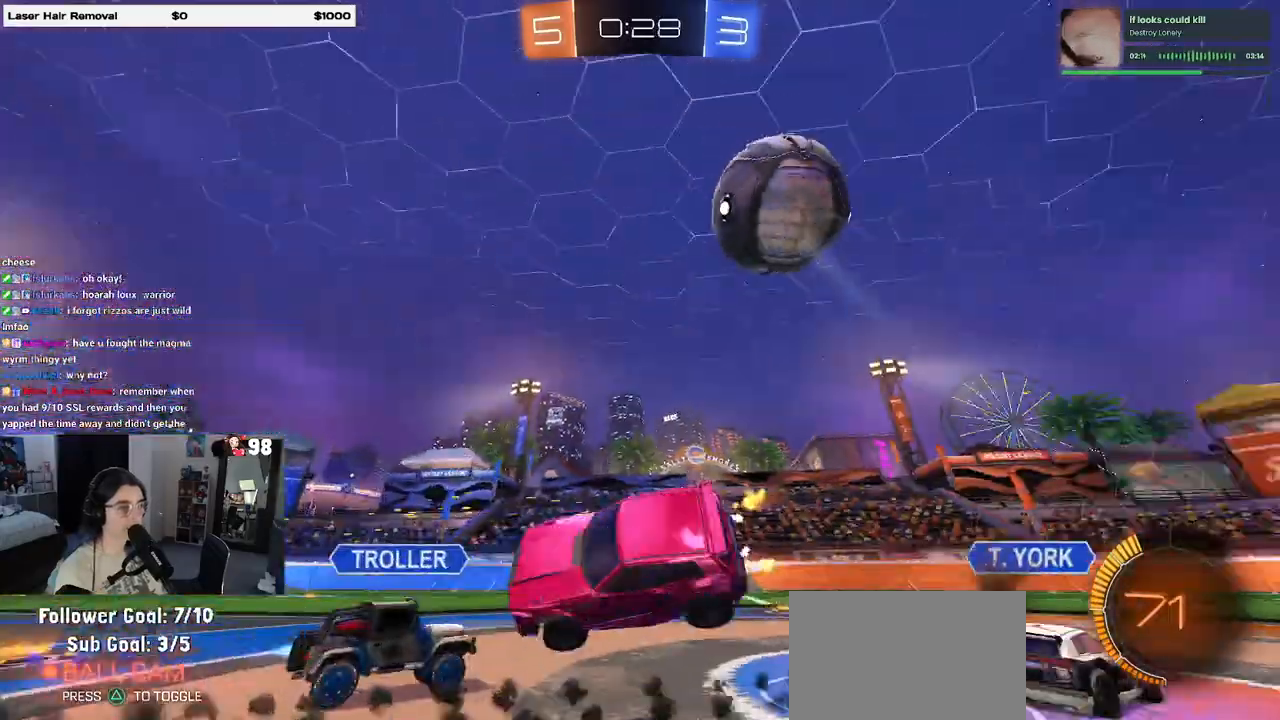
{"buttons": ["SQUARE", "R2"], "left_stick": "down-left", "right_stick": "center", "events": [[250, "SQUARE", "down"]]}
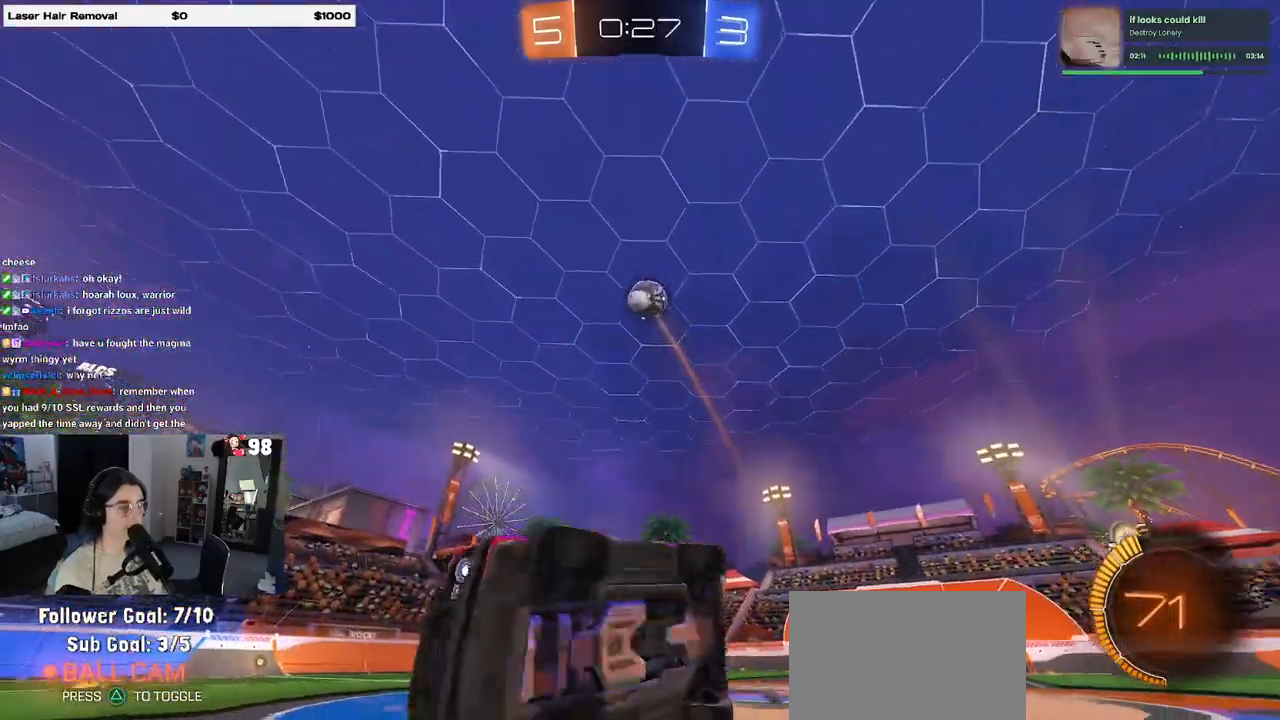
{"buttons": ["R1", "R2"], "left_stick": "right", "right_stick": "center", "events": [[100, "SQUARE", "up"], [133, "left_stick", "center"], [233, "left_stick", "right"], [333, "R1", "down"]]}
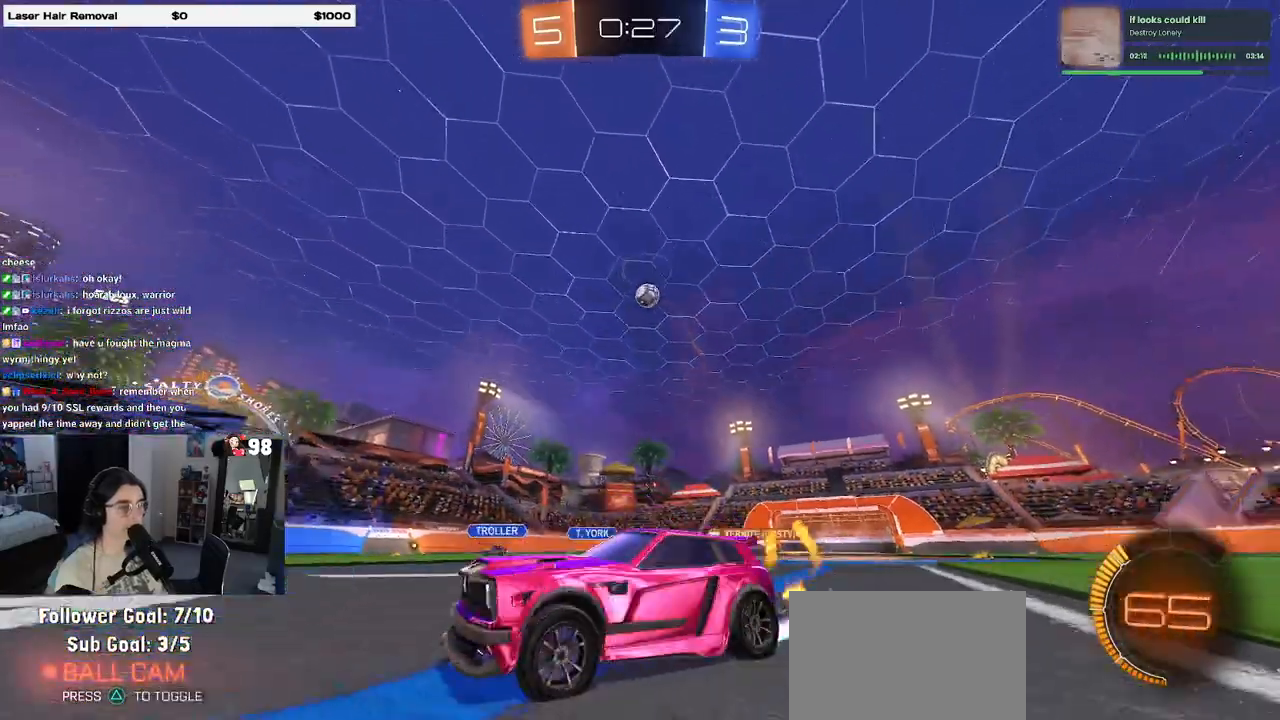
{"buttons": ["R2"], "left_stick": "left", "right_stick": "center", "events": [[167, "left_stick", "center"], [333, "R1", "up"], [417, "left_stick", "left"]]}
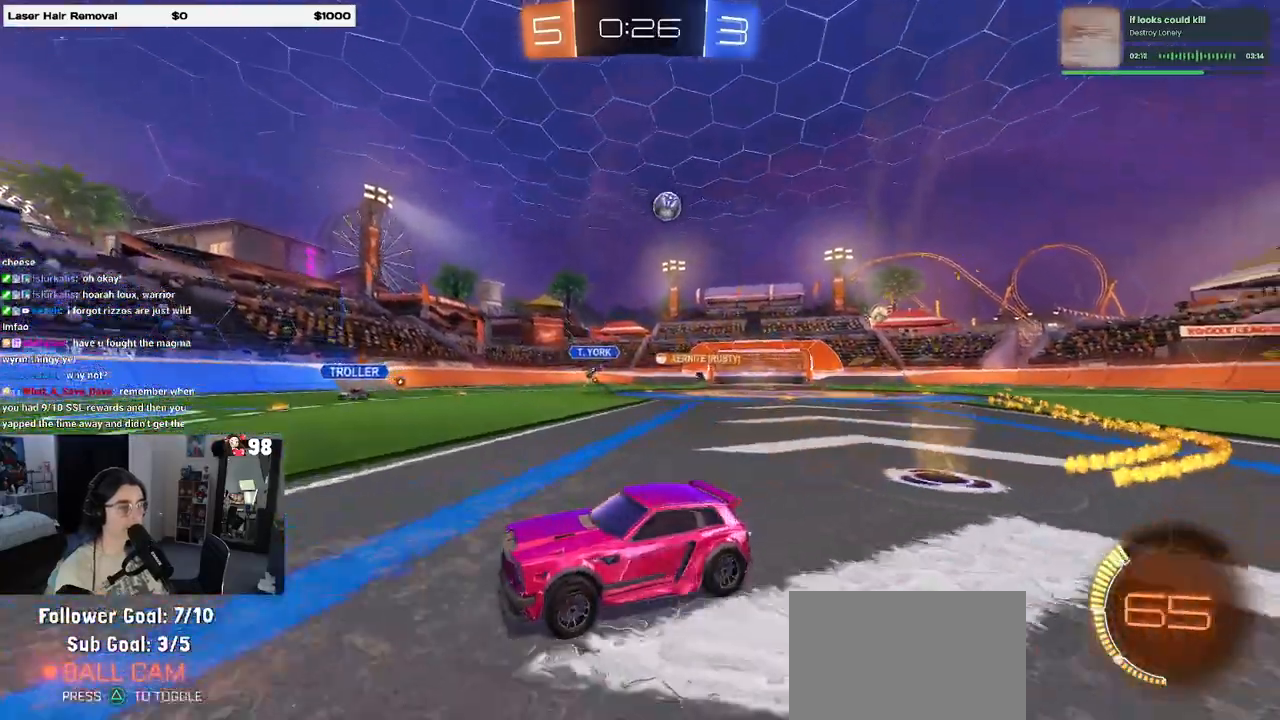
{"buttons": ["R1", "R2"], "left_stick": "left", "right_stick": "center", "events": [[17, "left_stick", "center"], [200, "left_stick", "right"], [283, "R1", "down"], [400, "left_stick", "center"], [467, "left_stick", "left"]]}
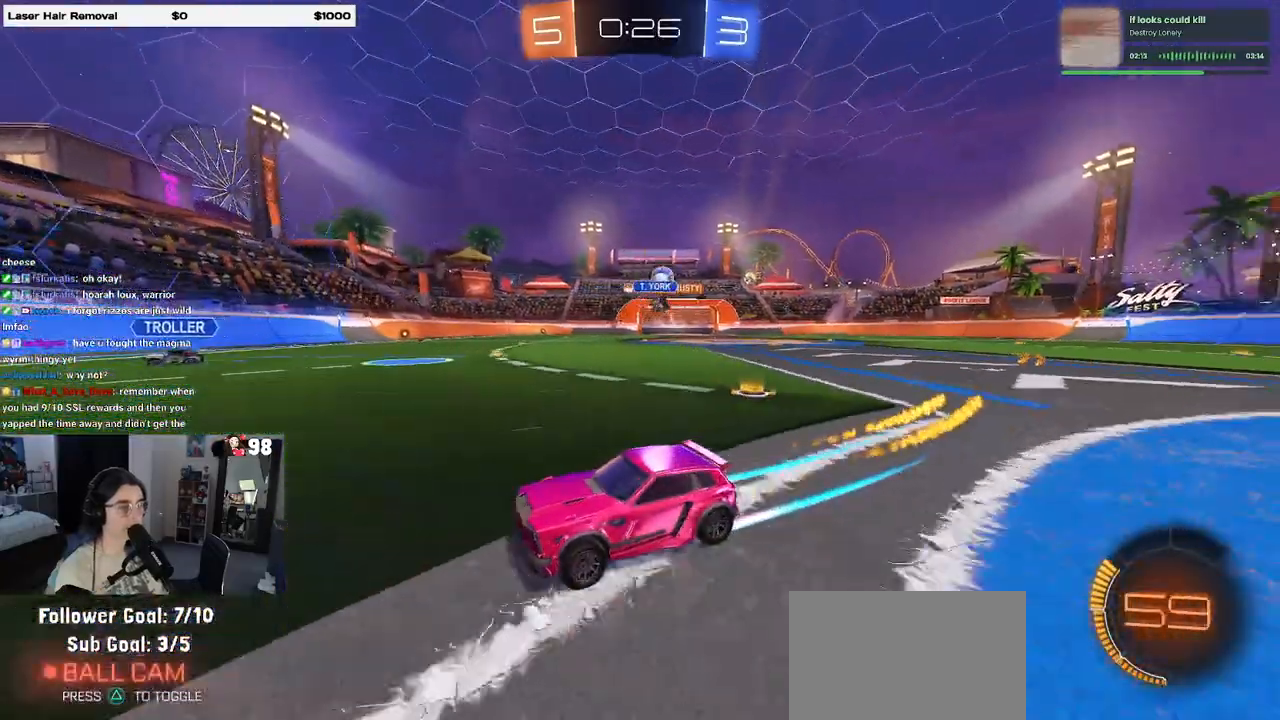
{"buttons": ["SQUARE", "R2"], "left_stick": "right", "right_stick": "center", "events": [[150, "R1", "up"], [300, "left_stick", "right"], [417, "SQUARE", "down"]]}
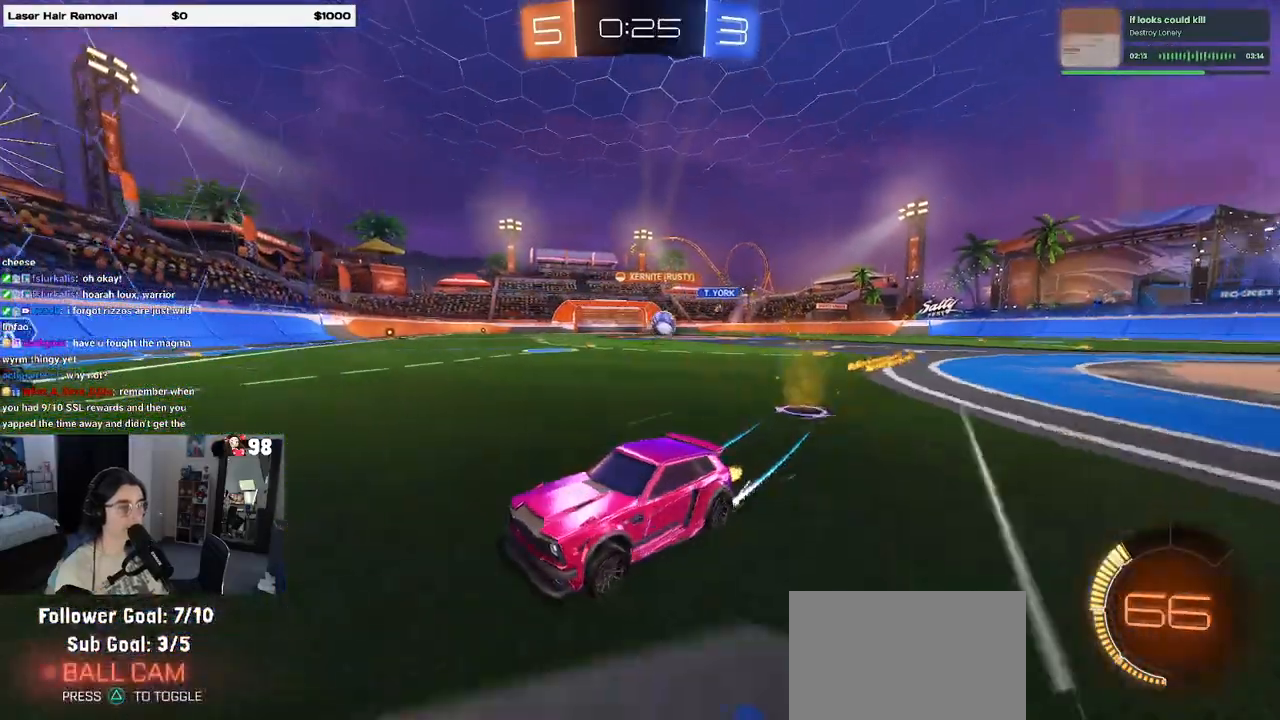
{"buttons": ["R1", "R2"], "left_stick": "right", "right_stick": "center", "events": [[117, "SQUARE", "up"], [283, "R1", "down"]]}